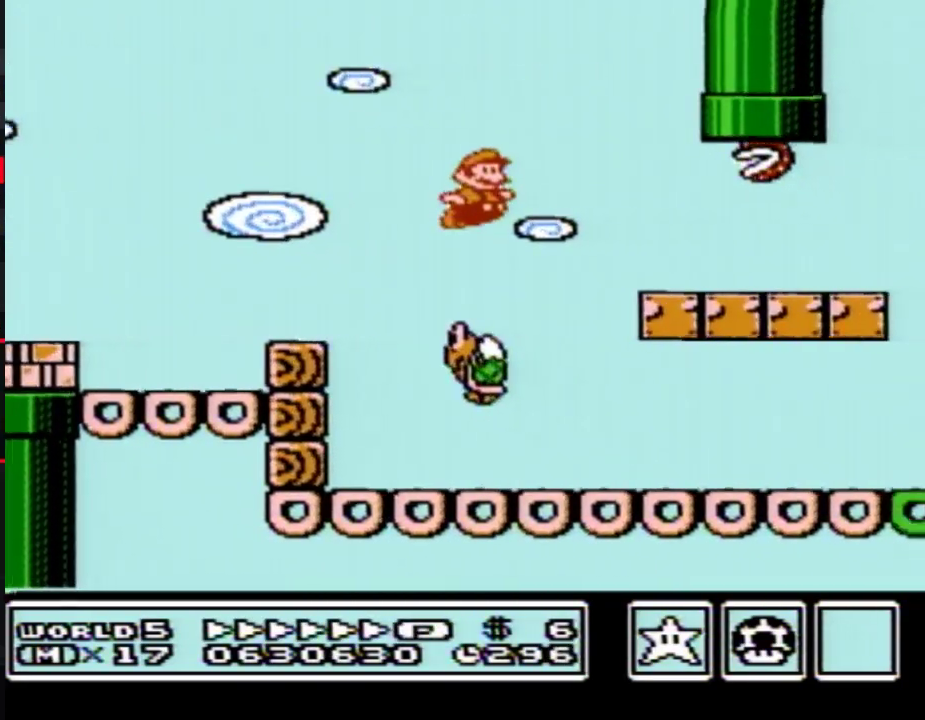
Gameplay with a controller (Nintendo layout); each line is a JSON object with the inputs held at the frame after it. "events" lists button and stick changes between this image and that frame as [ms after this image, input, new state], when the widget could be followed in between. Not read: L3 R3.
{"buttons": ["A", "B", "DPAD_RIGHT"], "events": [[450, "A", "down"]]}
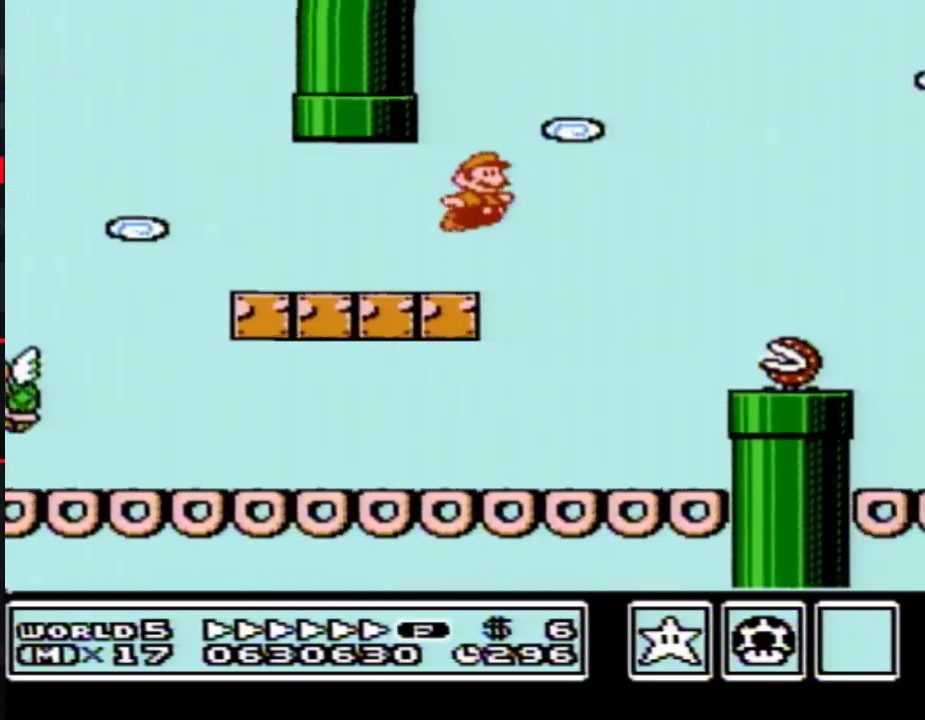
{"buttons": ["B", "DPAD_RIGHT"], "events": [[83, "B", "up"], [150, "B", "down"], [450, "A", "up"]]}
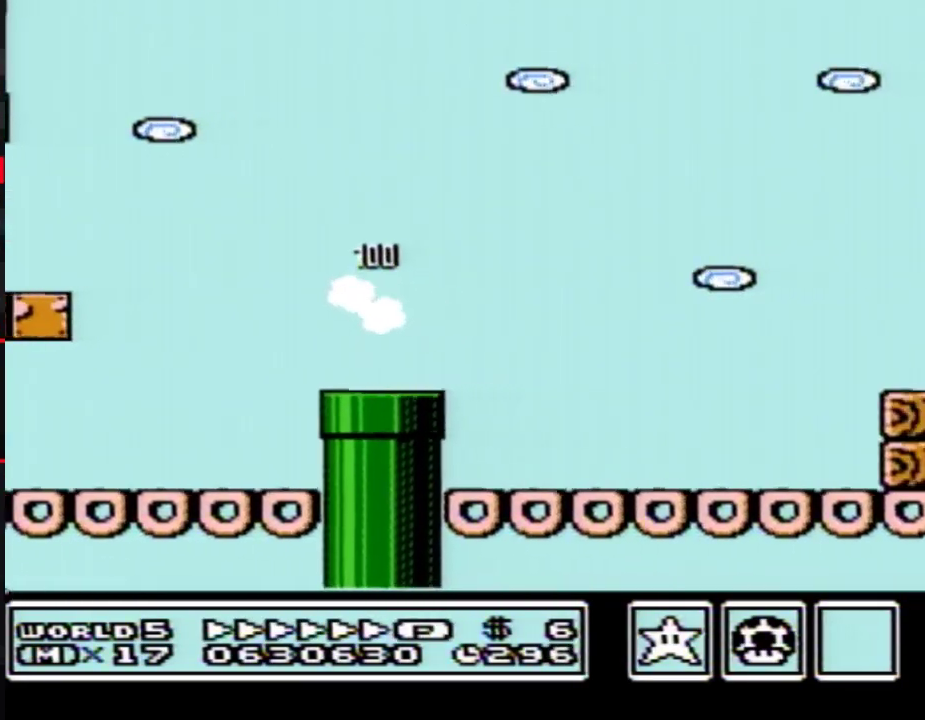
{"buttons": ["B", "DPAD_RIGHT"], "events": []}
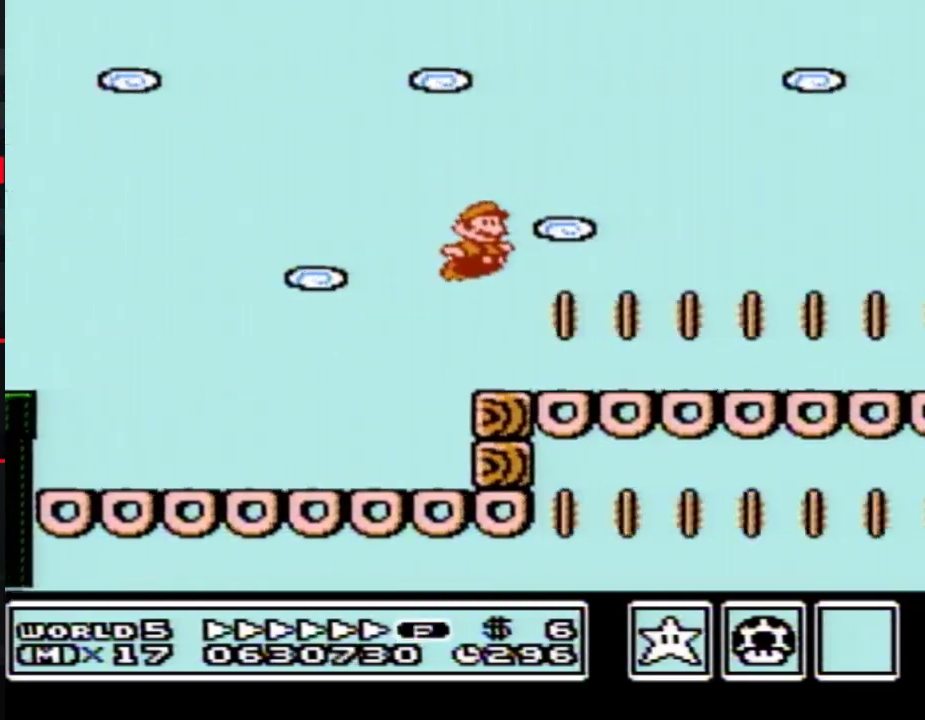
{"buttons": ["B", "DPAD_RIGHT"], "events": []}
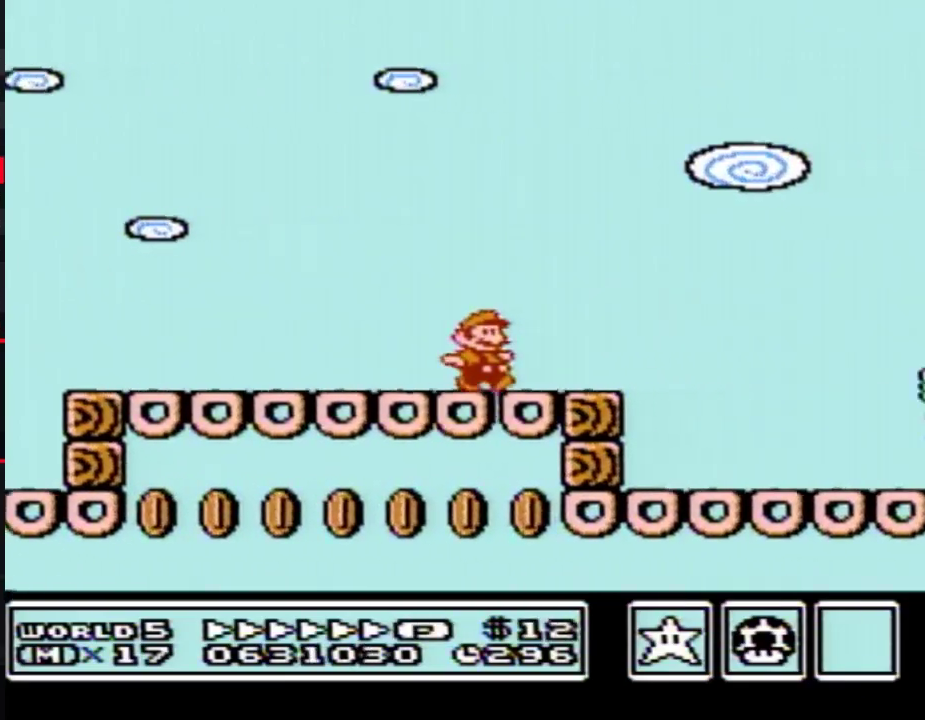
{"buttons": ["A", "B", "DPAD_RIGHT"], "events": [[200, "A", "down"]]}
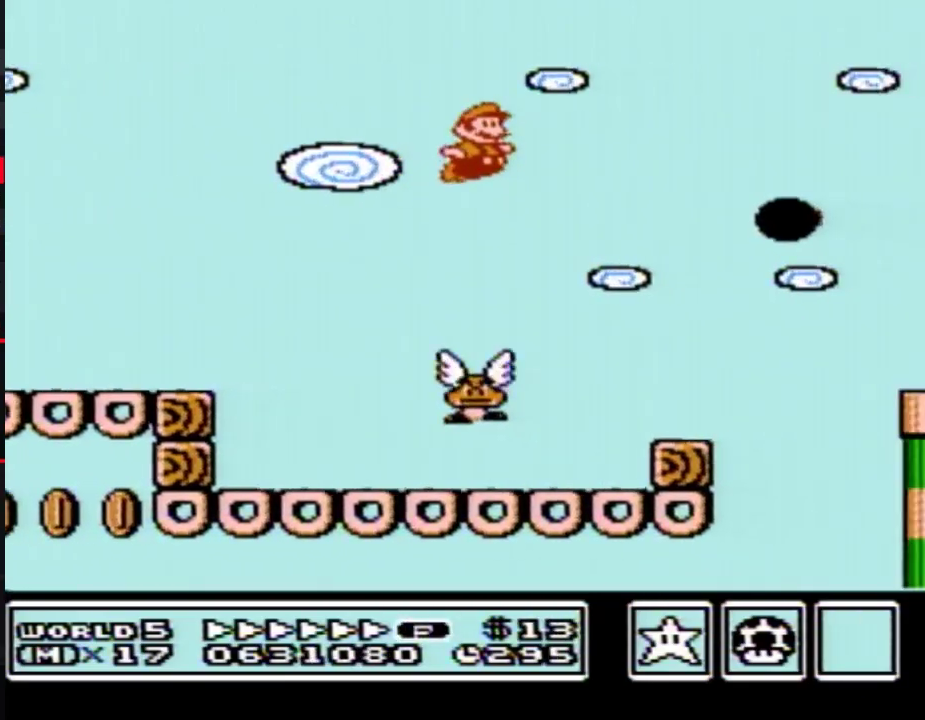
{"buttons": ["A", "B", "DPAD_RIGHT"], "events": []}
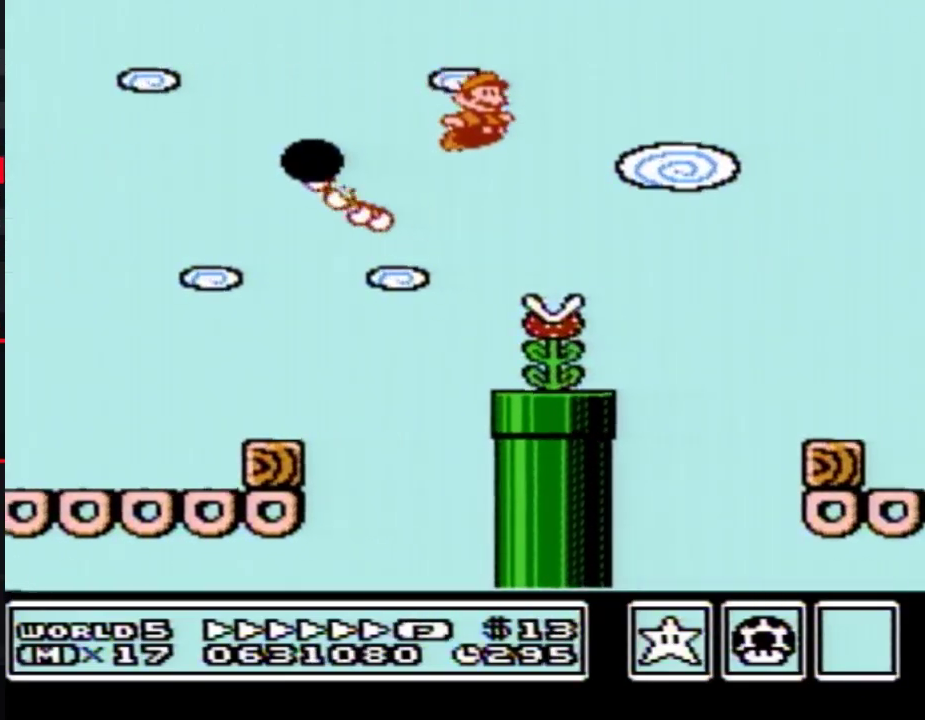
{"buttons": ["A", "B", "DPAD_RIGHT"], "events": [[233, "A", "up"], [483, "A", "down"]]}
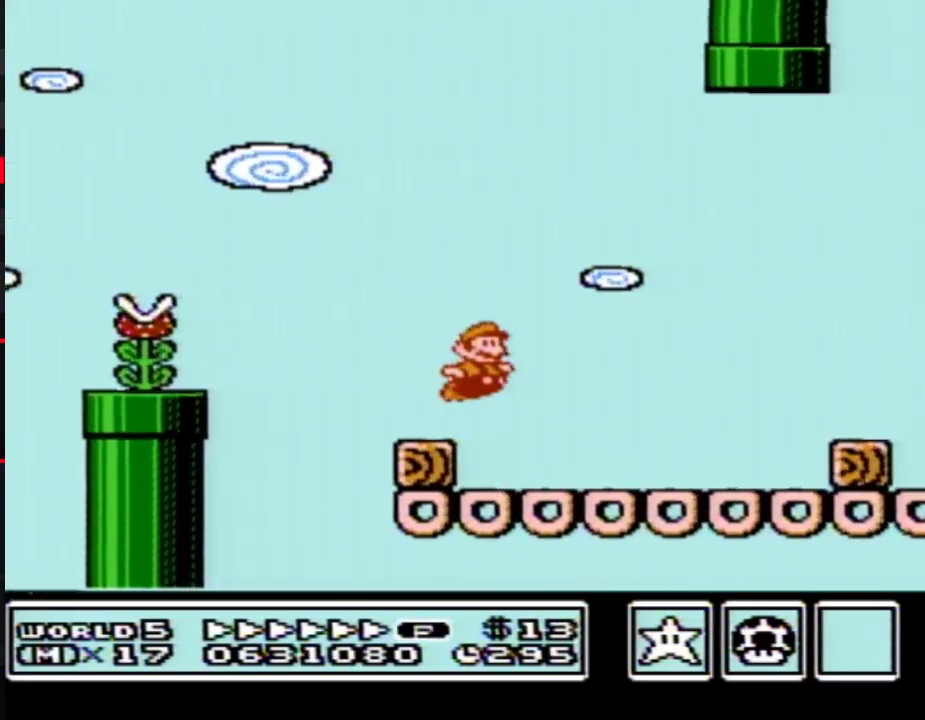
{"buttons": ["B", "DPAD_RIGHT"], "events": [[50, "A", "up"]]}
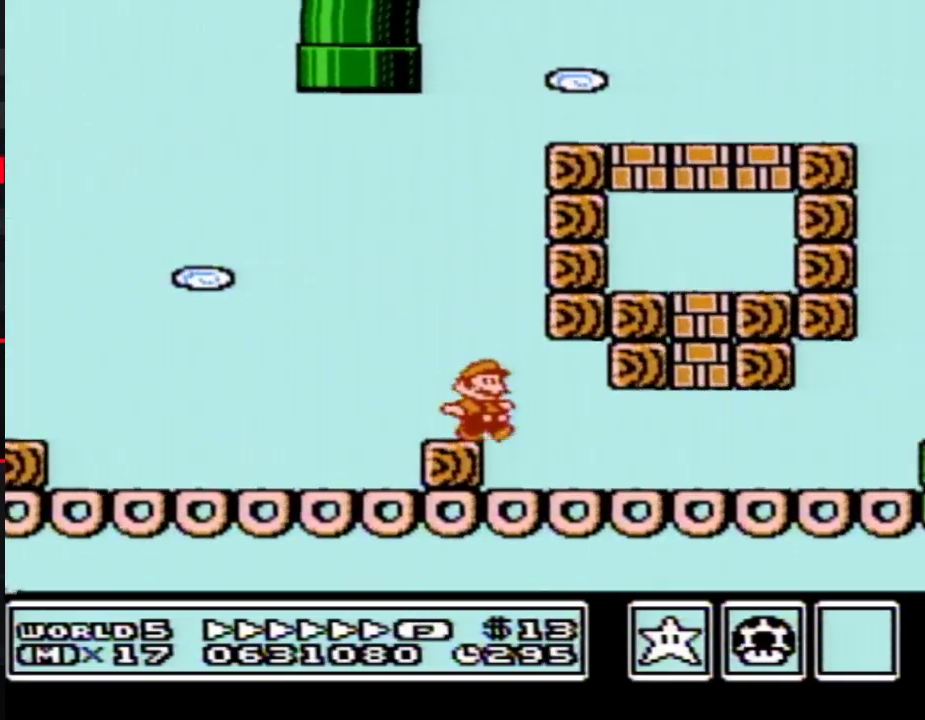
{"buttons": ["A", "B", "DPAD_RIGHT"], "events": [[417, "A", "down"]]}
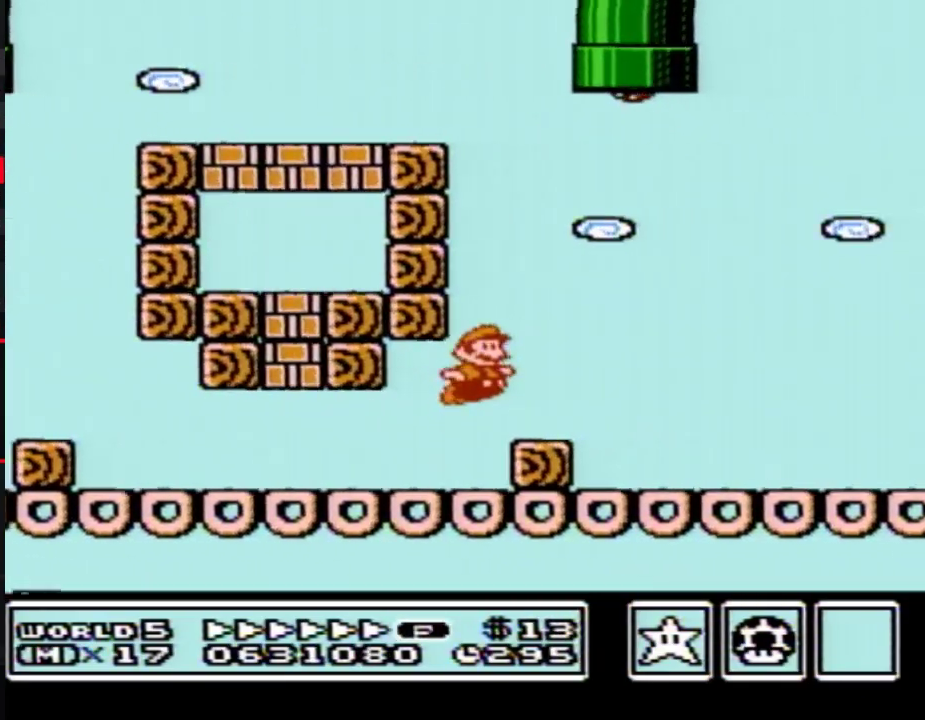
{"buttons": ["B", "DPAD_RIGHT"], "events": [[267, "B", "up"], [367, "B", "down"], [400, "A", "up"]]}
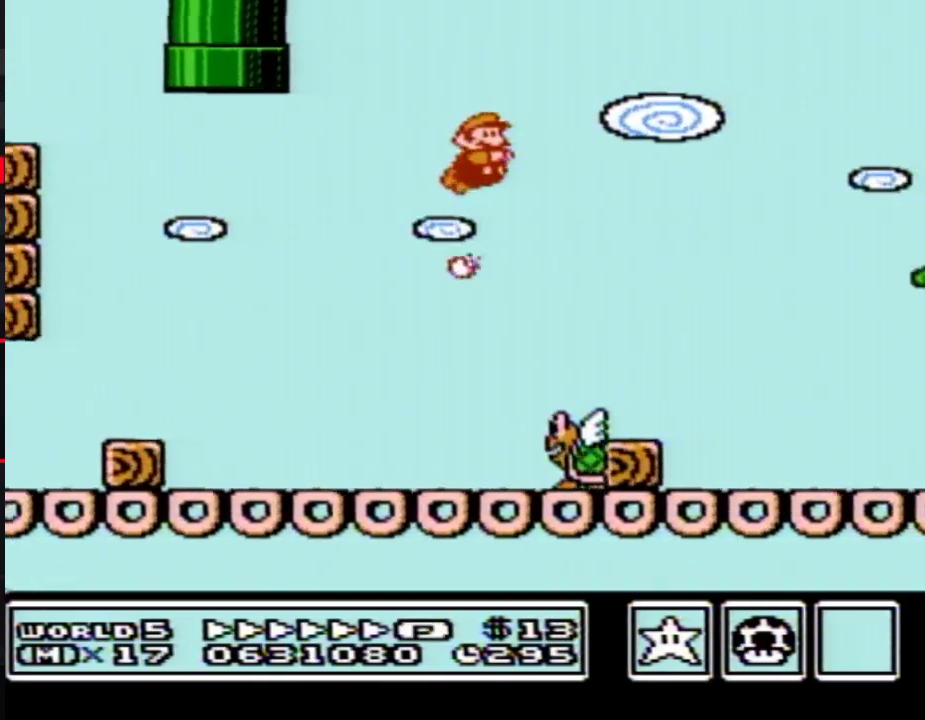
{"buttons": ["B", "DPAD_RIGHT"], "events": []}
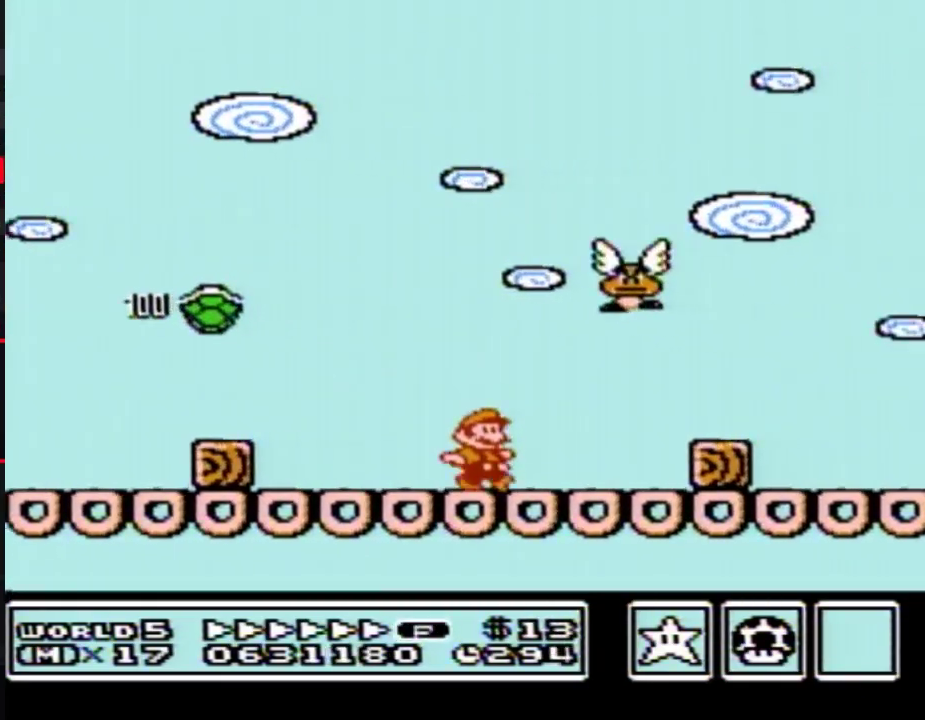
{"buttons": ["B", "DPAD_RIGHT"], "events": [[83, "A", "down"], [167, "A", "up"]]}
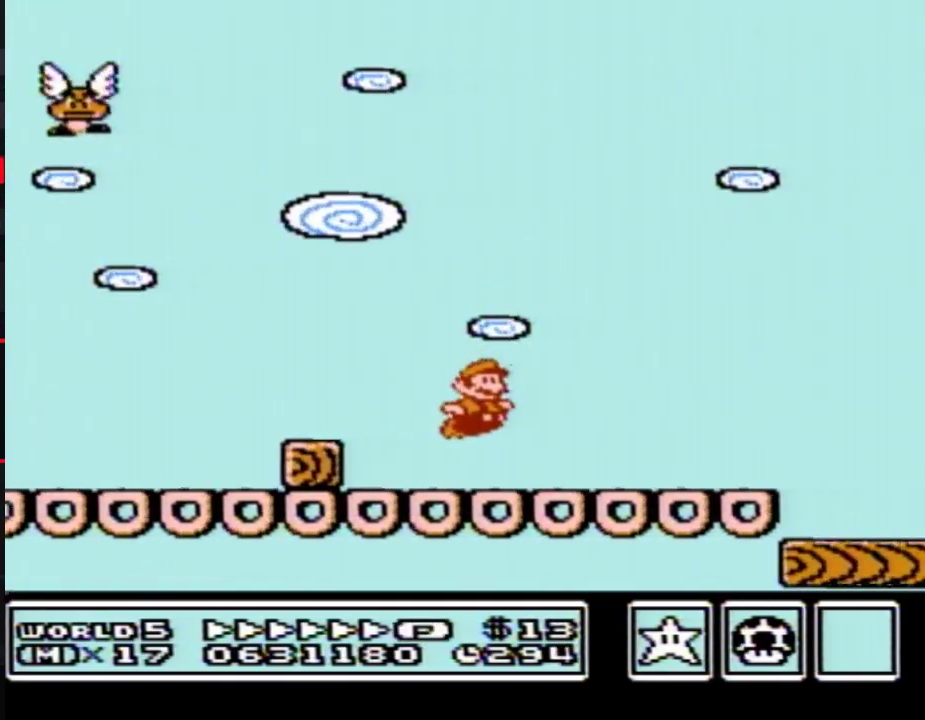
{"buttons": ["B", "DPAD_RIGHT"], "events": [[150, "A", "down"], [233, "A", "up"]]}
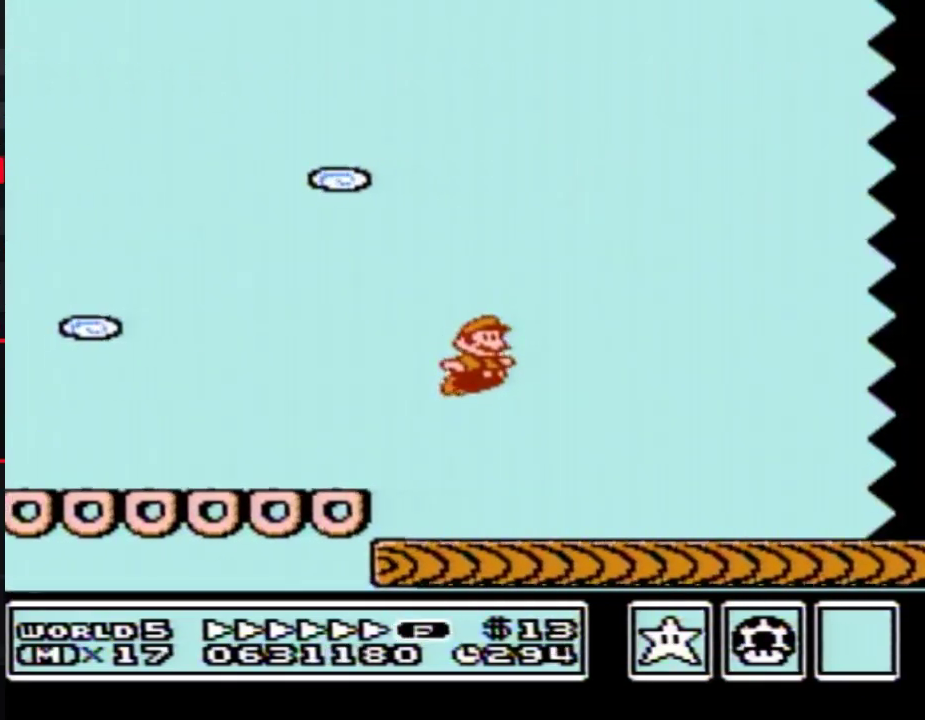
{"buttons": ["B", "DPAD_RIGHT"], "events": []}
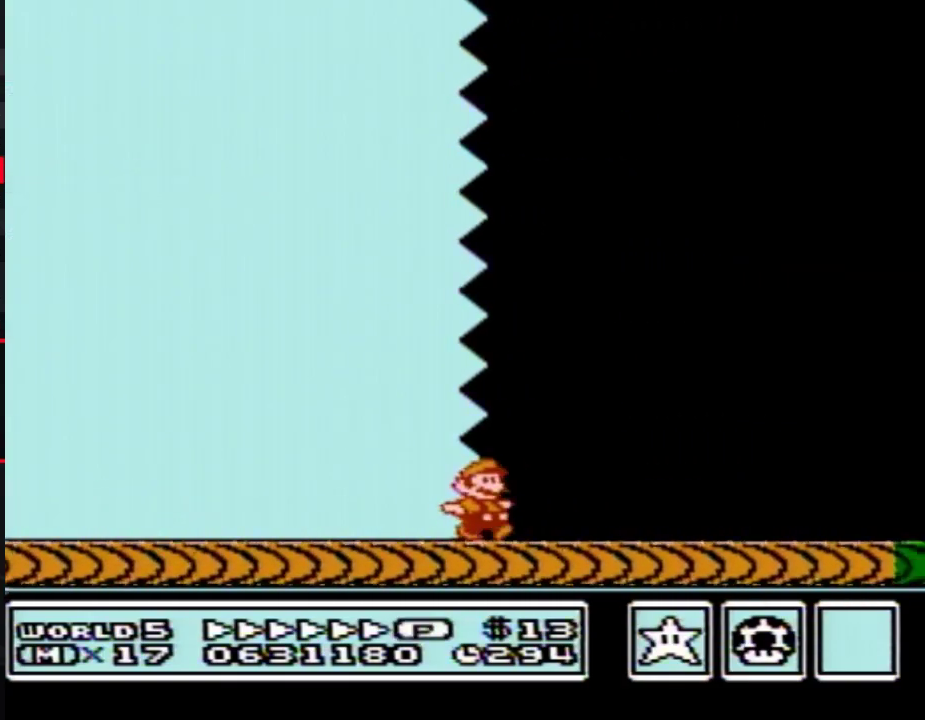
{"buttons": ["B", "DPAD_RIGHT"], "events": []}
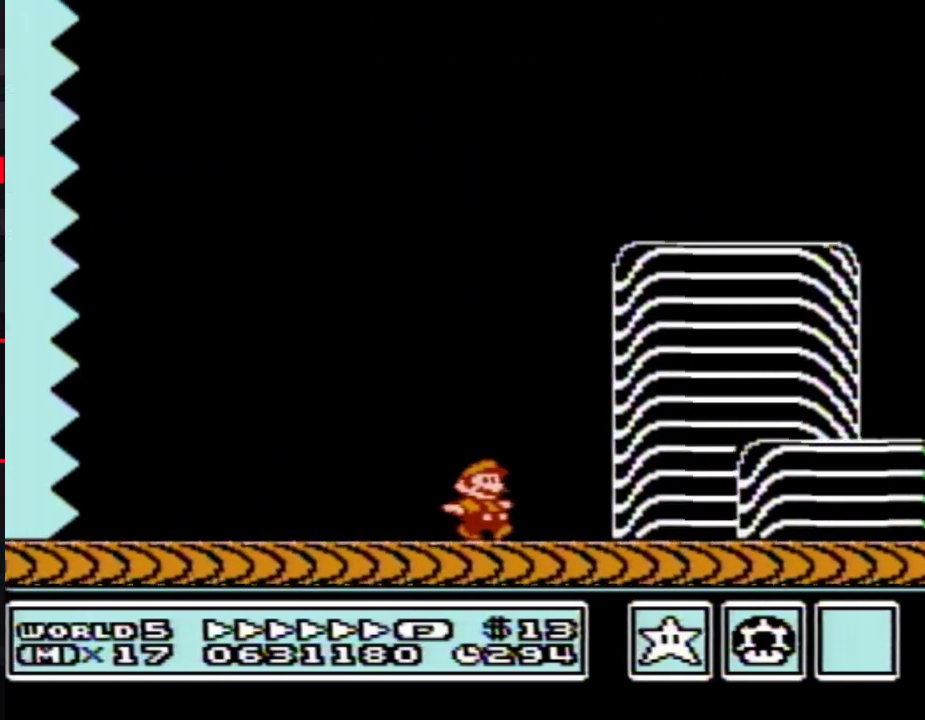
{"buttons": ["A", "B", "DPAD_RIGHT"], "events": [[333, "A", "down"]]}
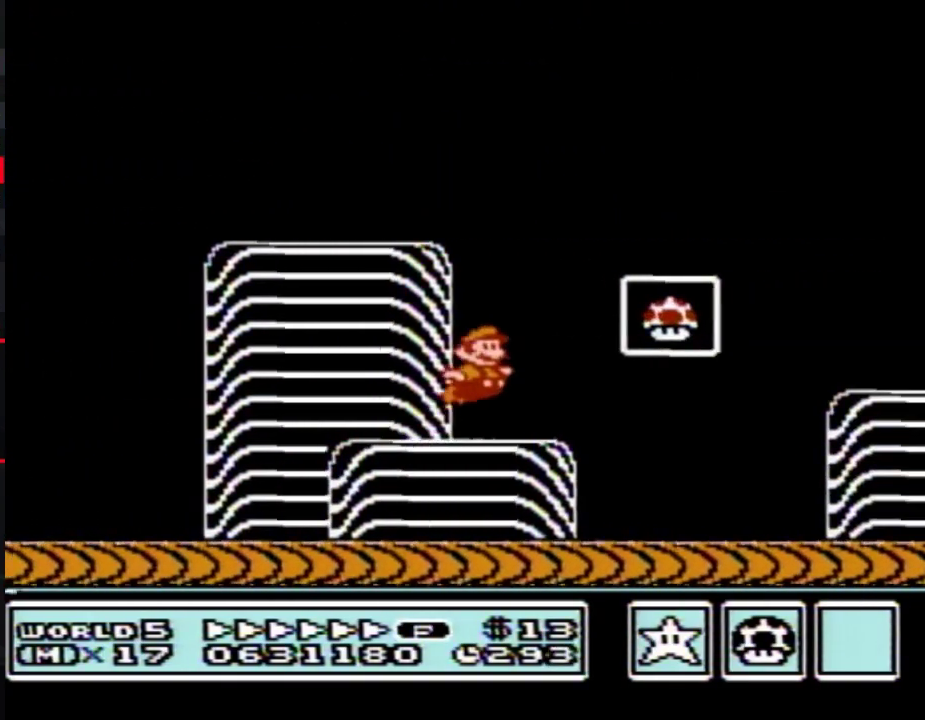
{"buttons": [], "events": [[50, "A", "up"], [83, "B", "up"], [233, "DPAD_RIGHT", "up"]]}